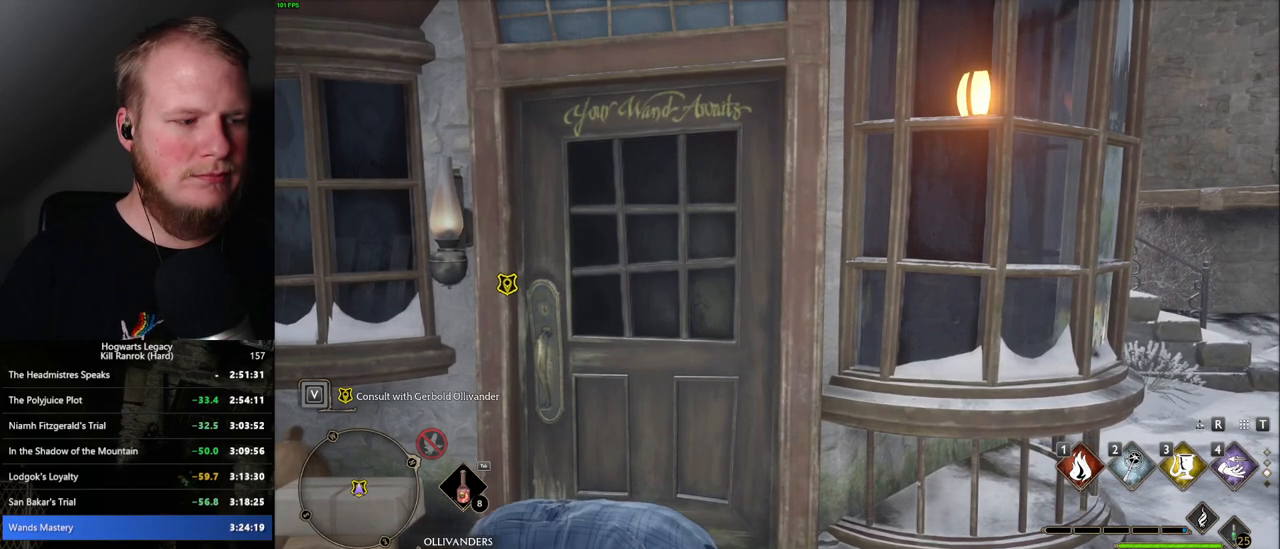
Gameplay with keyboard and mouse; each line is a JSON object with the keys and mouse buttons held at the frame after it. "events" lists presses ("down") and releases ("up") of ".", "/", "0", "1", "2", "3", "4", "5", "6", "7", "8", "9", "a", "alt_l", "alt_r", "b", "backslash", "backspace", "c", "caps_lock", "comma", "ctrl_l", "ctrl_r", "d", "e", "equals", "escape", "f", "f1", "f10", "f11", "f12", "f2", "f3", "f4", "f5", "f6", "f7", "f8", "f9", "g", "h", "i", "j", "k", "l", "lbracket", "m", "minus", "n", "o", "p", "q", "quote", "r", "rbracket", "return", "s", "semicolon", "shift_l", "shift_r", "space", "super_l", "super_r", "t", "tab", "tilde", "u", "v", "w", "x", "y", "z", "mouse_left", "mouse_wheel", "mouse_right", "mouse_mb4" and "mouse_mb5" between this image and that frame as [ms after this image, input, new state], when the widget could be followed in between. "mouse_left", "mouse_wheel", "mouse_right", "mouse_mb4", "mouse_mb5" = the "left", "wheel", "right", "mb4", "mb5" buttons of the "mouse" list. No other keys are recorded. "wheel" means that the mouse wheel is clicked or scrolled. Mouse movement is not recorded.
{"keys": [], "mouse": [], "events": [[84, "f", "down"], [134, "f", "up"], [234, "f", "down"], [300, "f", "up"], [400, "f", "down"], [450, "f", "up"]]}
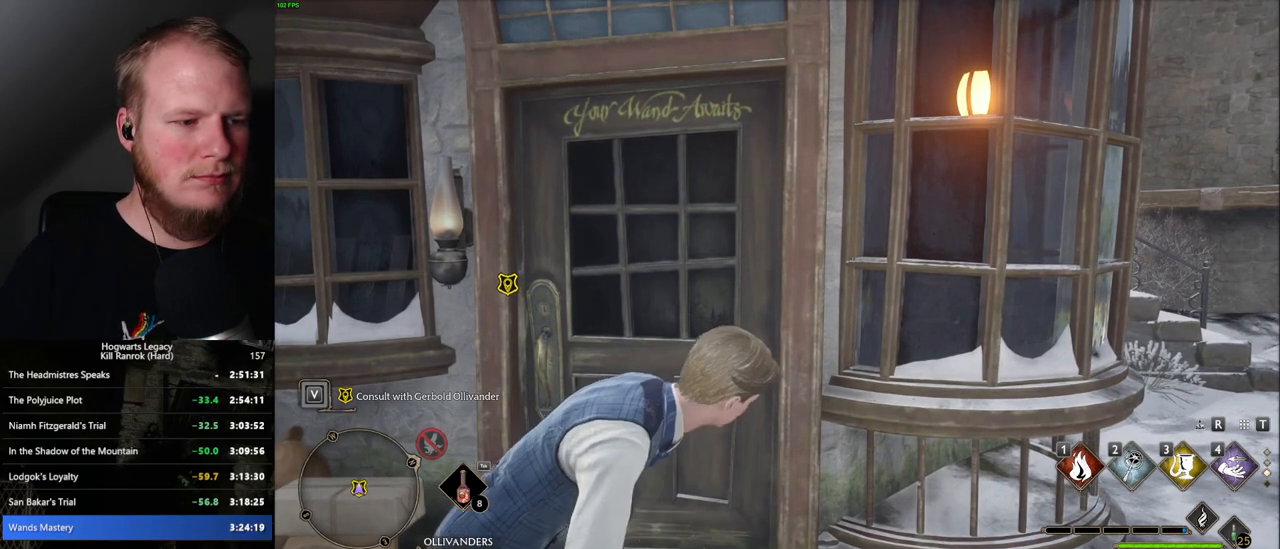
{"keys": ["f"], "mouse": [], "events": [[17, "f", "down"], [84, "f", "up"], [184, "f", "down"], [234, "f", "up"], [350, "f", "down"], [400, "f", "up"], [500, "f", "down"]]}
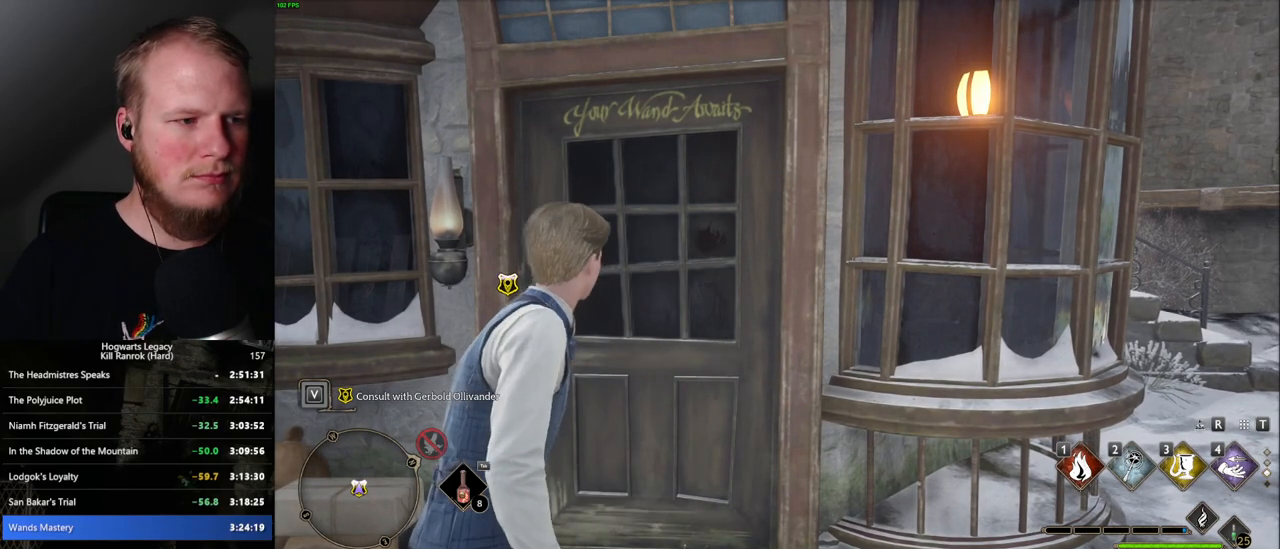
{"keys": [], "mouse": [], "events": [[50, "f", "up"], [150, "f", "down"], [200, "f", "up"], [284, "f", "down"], [350, "f", "up"], [434, "f", "down"], [500, "f", "up"]]}
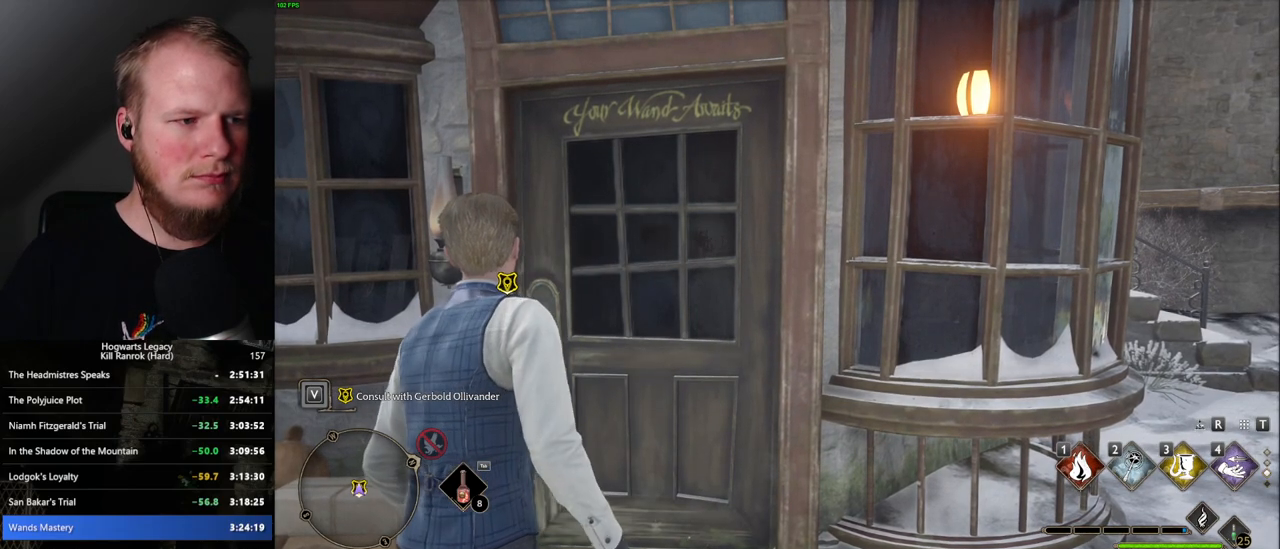
{"keys": ["w"], "mouse": [], "events": [[84, "f", "down"], [150, "f", "up"], [234, "f", "down"], [300, "f", "up"], [384, "f", "down"], [434, "f", "up"], [450, "w", "down"]]}
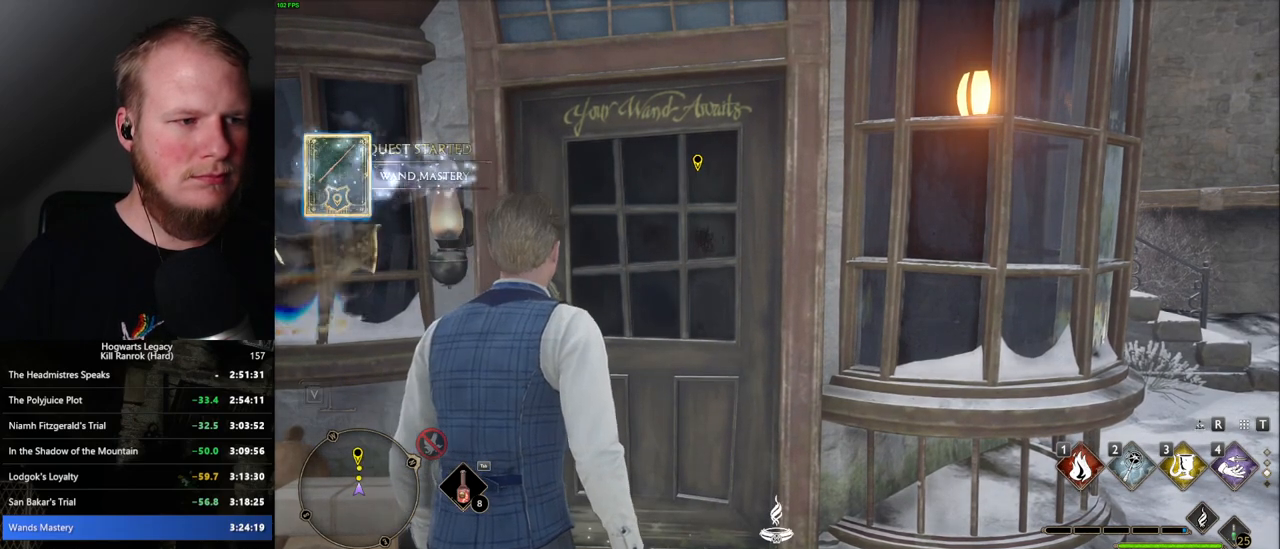
{"keys": ["w"], "mouse": [], "events": [[50, "space", "down"], [184, "space", "up"], [200, "shift_l", "down"], [350, "shift_l", "up"]]}
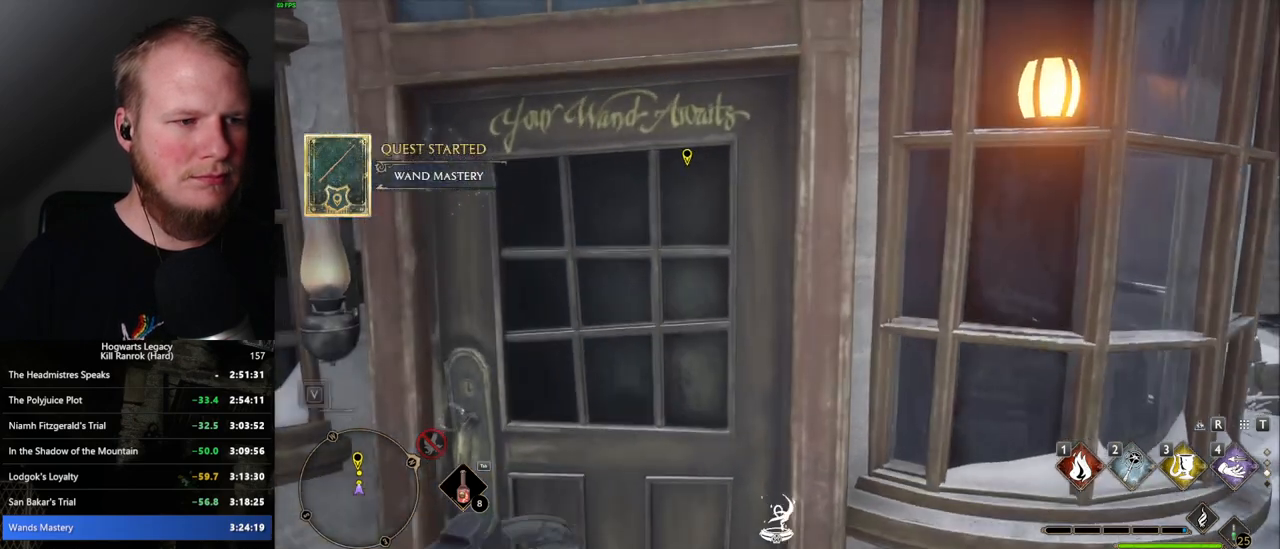
{"keys": ["f", "w"], "mouse": [], "events": [[467, "f", "down"]]}
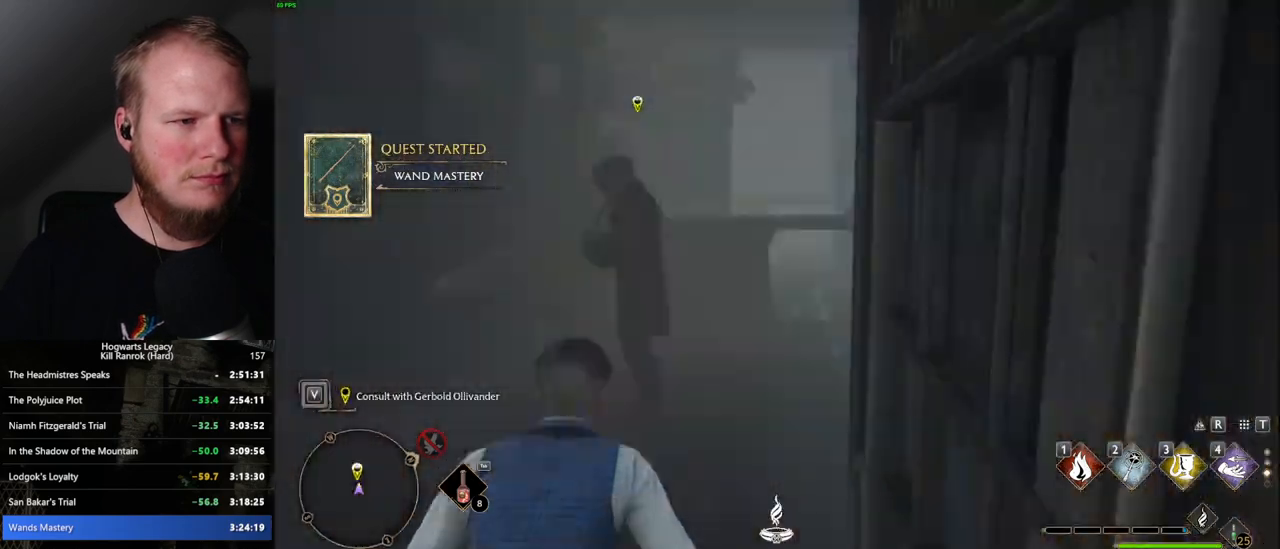
{"keys": [], "mouse": [], "events": [[50, "f", "up"], [117, "f", "down"], [200, "f", "up"], [217, "w", "up"], [267, "f", "down"], [350, "f", "up"], [417, "f", "down"], [484, "f", "up"]]}
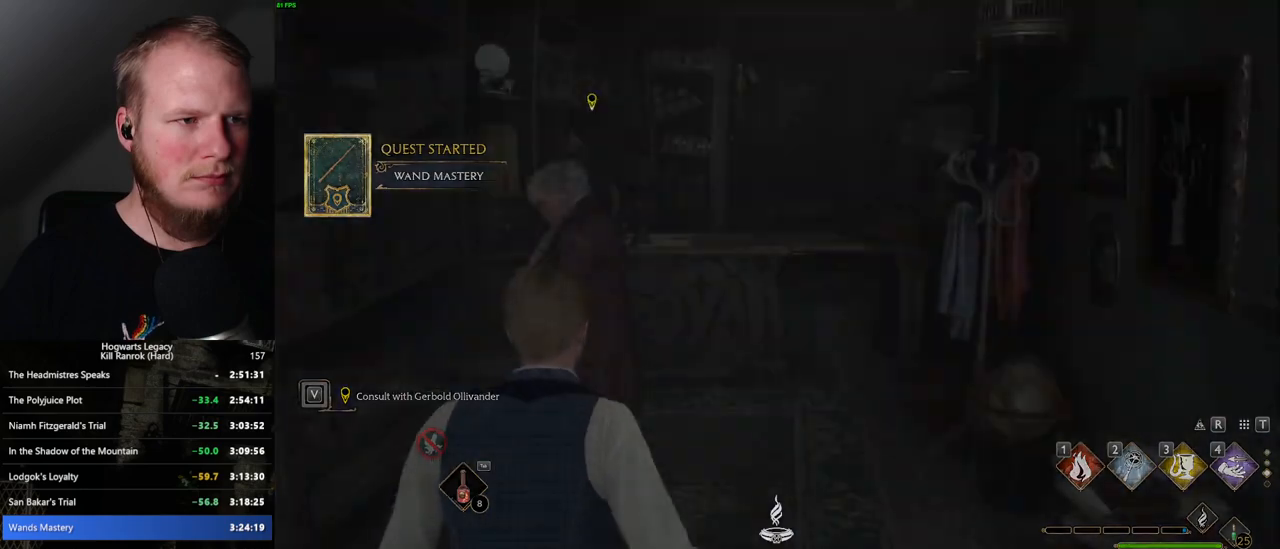
{"keys": ["q", "space"], "mouse": [], "events": [[267, "mouse_wheel", "down"], [284, "mouse_wheel", "up"], [300, "q", "down"], [317, "mouse_wheel", "down"], [334, "mouse_wheel", "up"], [350, "mouse_wheel", "down"], [400, "mouse_wheel", "up"], [400, "q", "up"], [467, "q", "down"], [500, "space", "down"]]}
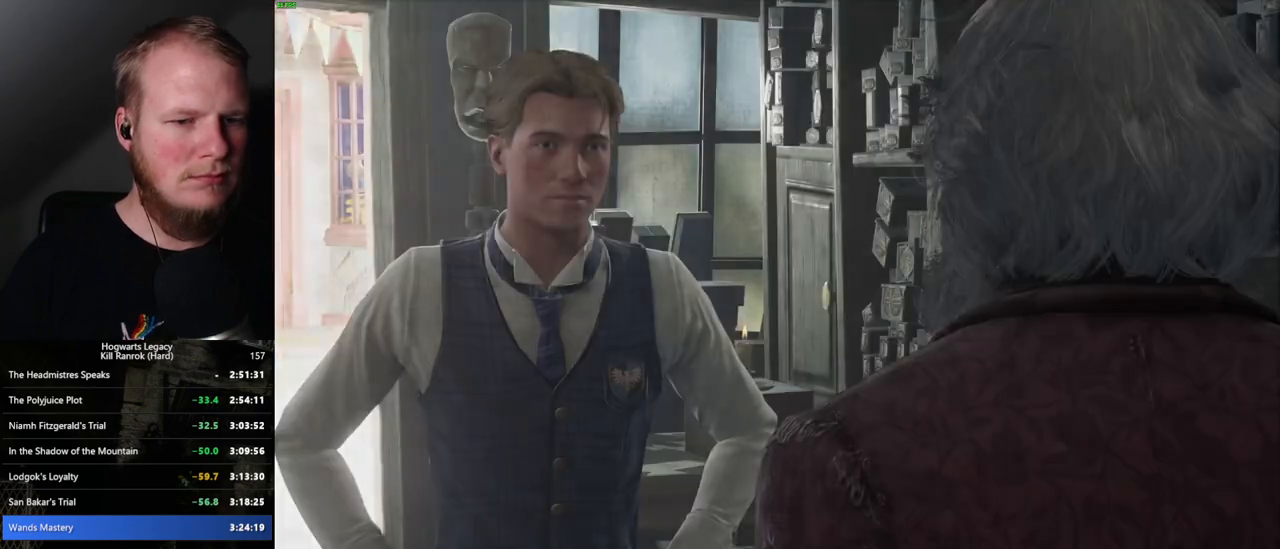
{"keys": [], "mouse": [], "events": [[34, "q", "up"], [34, "space", "up"], [117, "q", "down"], [150, "space", "down"], [184, "q", "up"], [184, "space", "up"], [234, "mouse_wheel", "down"], [267, "mouse_wheel", "up"], [267, "q", "down"], [284, "space", "down"], [334, "q", "up"], [350, "space", "up"], [417, "q", "down"], [434, "space", "down"], [484, "q", "up"], [484, "space", "up"]]}
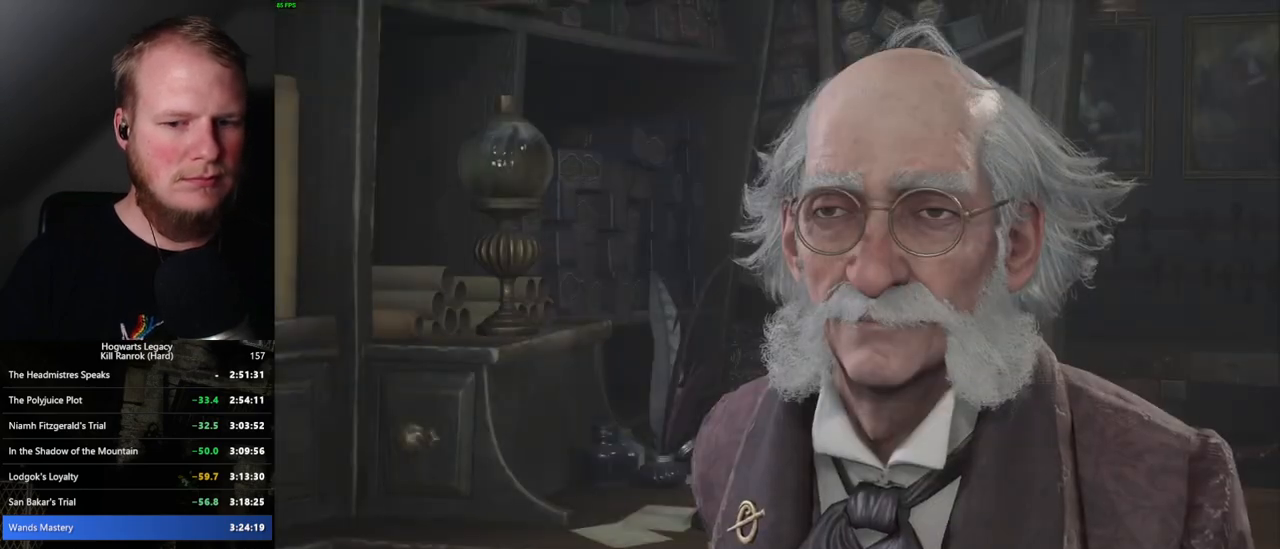
{"keys": [], "mouse": ["wheel"], "events": [[67, "q", "down"], [84, "space", "down"], [134, "mouse_wheel", "down"], [134, "space", "up"], [150, "mouse_wheel", "up"], [150, "q", "up"], [167, "mouse_wheel", "down"], [200, "mouse_wheel", "up"], [200, "q", "down"], [217, "mouse_wheel", "down"], [234, "mouse_wheel", "up"], [234, "space", "down"], [284, "q", "up"], [284, "space", "up"], [367, "q", "down"], [384, "space", "down"], [434, "q", "up"], [434, "space", "up"], [484, "mouse_wheel", "down"]]}
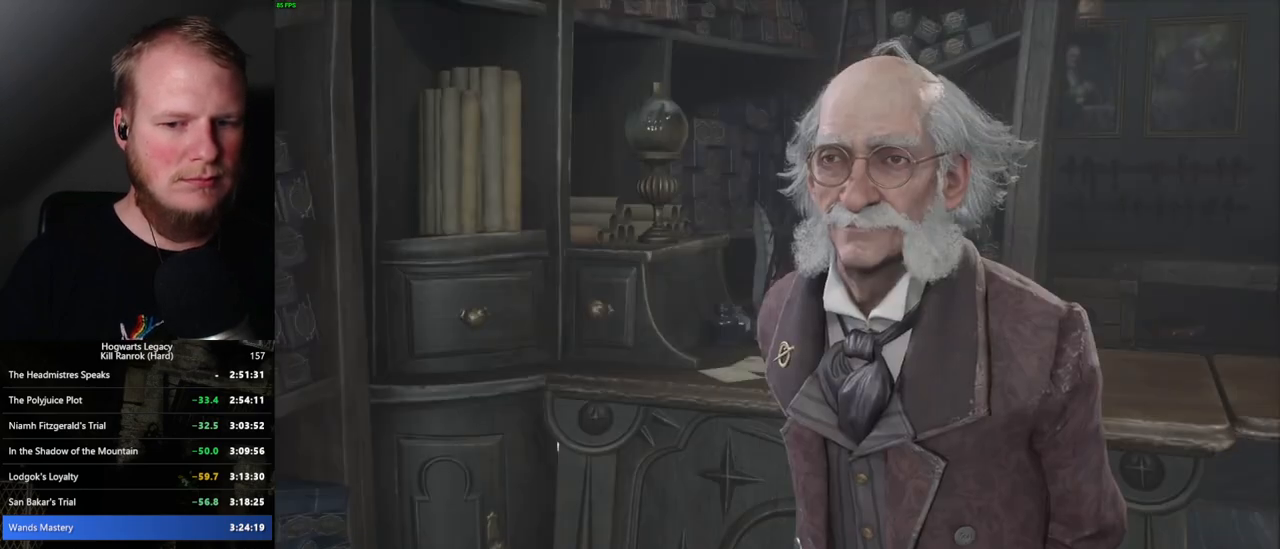
{"keys": ["q"], "mouse": [], "events": [[17, "mouse_wheel", "up"], [17, "q", "down"], [34, "mouse_wheel", "down"], [100, "mouse_wheel", "up"], [100, "q", "up"], [117, "mouse_wheel", "down"], [167, "mouse_wheel", "up"], [167, "space", "down"], [184, "q", "down"], [234, "q", "up"], [250, "space", "up"], [334, "q", "down"], [350, "space", "down"], [367, "mouse_wheel", "down"], [384, "q", "up"], [384, "space", "up"], [400, "mouse_wheel", "up"], [417, "mouse_wheel", "down"], [467, "mouse_wheel", "up"], [467, "q", "down"], [484, "mouse_wheel", "down"], [500, "mouse_wheel", "up"]]}
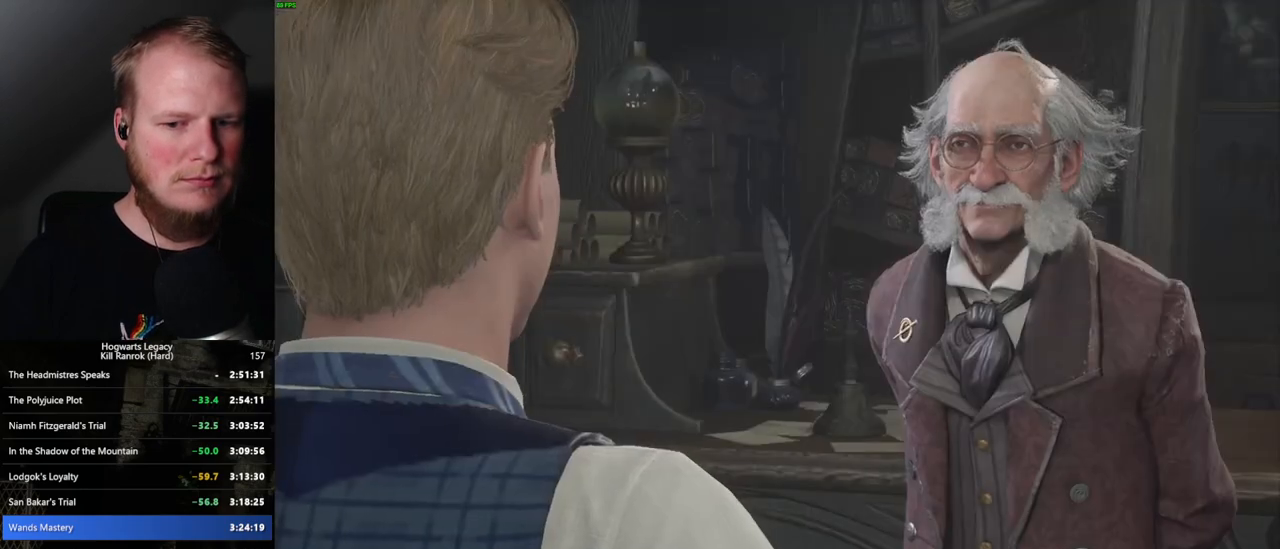
{"keys": [], "mouse": [], "events": [[34, "space", "down"], [50, "q", "up"], [150, "q", "down"], [184, "q", "up"], [184, "space", "up"], [250, "mouse_wheel", "down"], [267, "mouse_wheel", "up"], [284, "q", "down"], [300, "mouse_wheel", "down"], [300, "space", "down"], [317, "mouse_wheel", "up"], [334, "q", "up"], [350, "space", "up"], [384, "mouse_wheel", "down"], [417, "mouse_wheel", "up"], [450, "q", "down"], [450, "space", "down"], [484, "q", "up"], [500, "space", "up"]]}
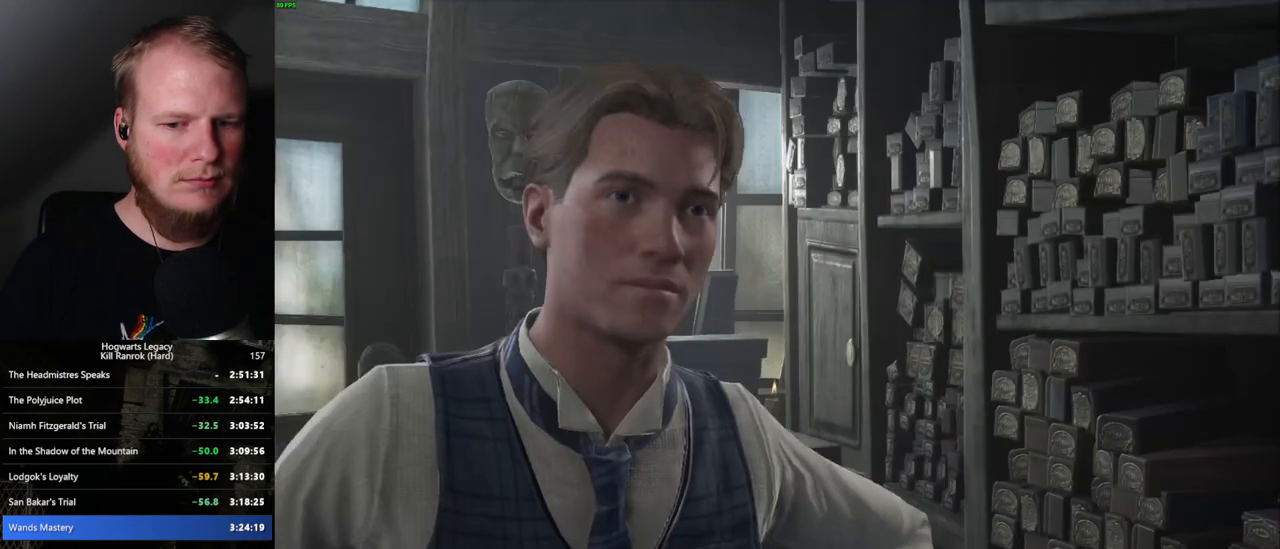
{"keys": [], "mouse": [], "events": [[117, "q", "down"], [117, "space", "down"], [150, "q", "up"], [167, "space", "up"], [217, "mouse_wheel", "down"], [300, "mouse_wheel", "up"], [417, "q", "down"], [417, "space", "down"], [467, "q", "up"], [484, "space", "up"]]}
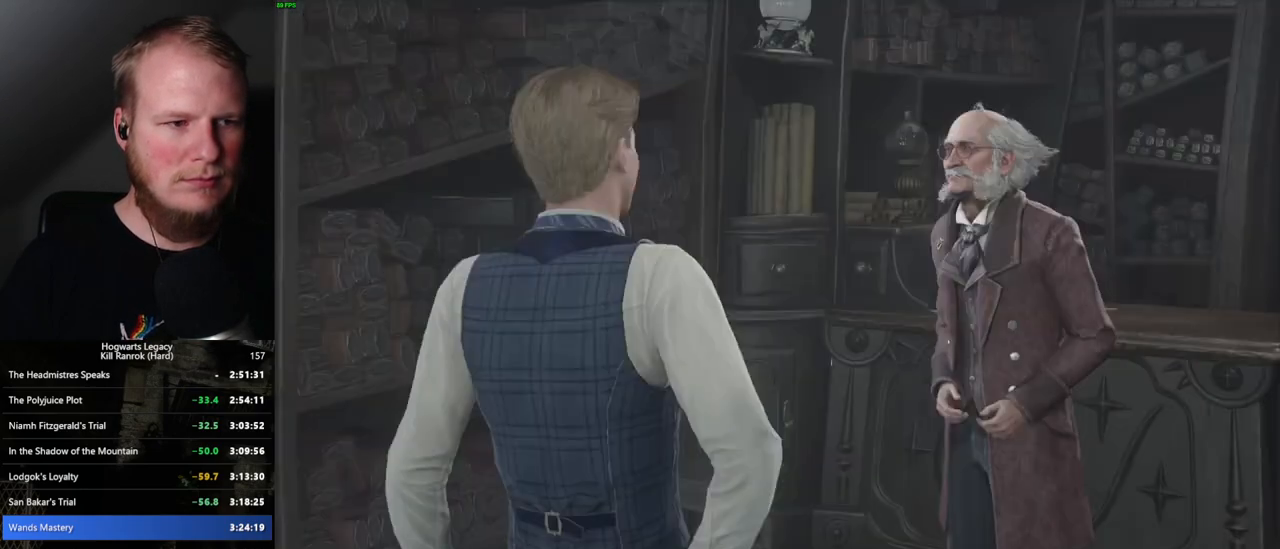
{"keys": [], "mouse": ["wheel"], "events": [[50, "mouse_wheel", "down"], [100, "space", "down"], [134, "space", "up"], [234, "mouse_wheel", "up"], [234, "q", "down"], [250, "space", "down"], [300, "q", "up"], [300, "space", "up"], [400, "space", "down"], [417, "q", "down"], [434, "mouse_wheel", "down"], [450, "mouse_wheel", "up"], [450, "q", "up"], [450, "space", "up"], [467, "mouse_wheel", "down"]]}
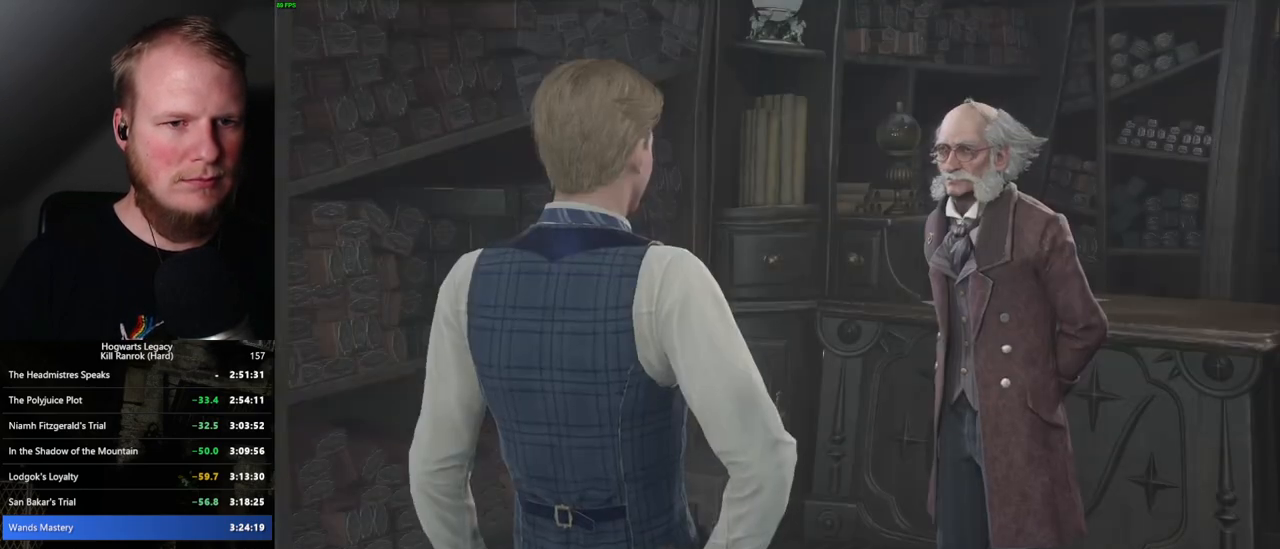
{"keys": ["q"], "mouse": [], "events": [[34, "mouse_wheel", "up"], [50, "mouse_wheel", "down"], [67, "mouse_wheel", "up"], [84, "q", "down"], [134, "q", "up"], [217, "q", "down"], [217, "space", "down"], [250, "q", "up"], [284, "space", "up"], [350, "mouse_wheel", "down"], [350, "space", "down"], [384, "mouse_wheel", "up"], [400, "mouse_wheel", "down"], [417, "mouse_wheel", "up"], [417, "space", "up"], [434, "mouse_wheel", "down"], [500, "mouse_wheel", "up"], [500, "q", "down"]]}
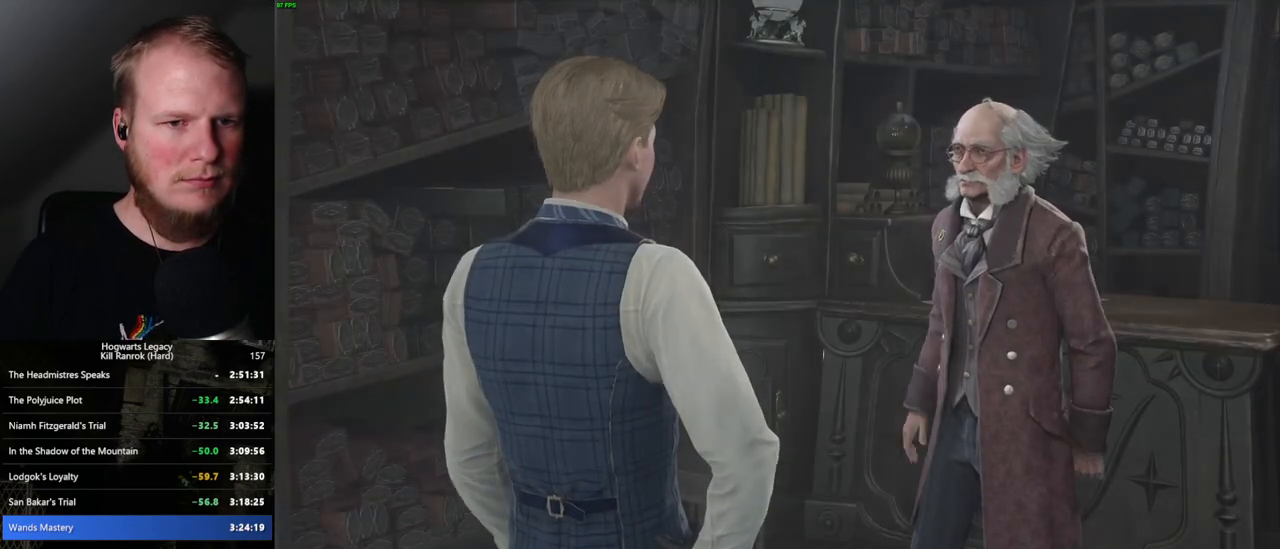
{"keys": ["q"], "mouse": [], "events": [[34, "space", "down"], [84, "q", "up"], [84, "space", "up"], [167, "space", "down"], [184, "q", "down"], [234, "q", "up"], [234, "space", "up"], [400, "q", "down"]]}
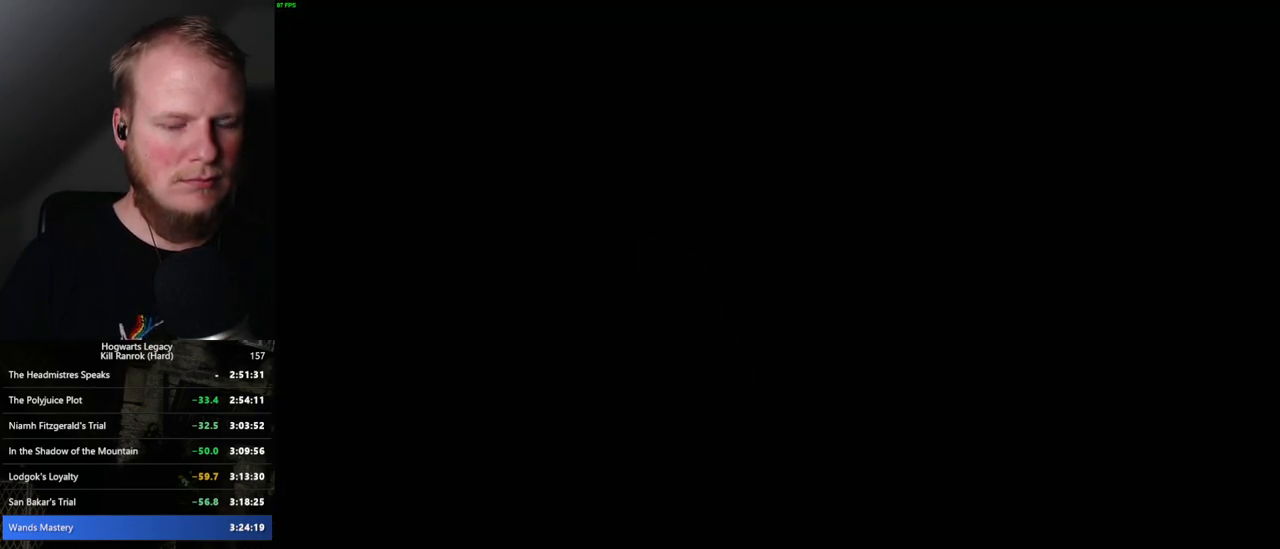
{"keys": ["q"], "mouse": [], "events": [[200, "q", "up"], [284, "q", "down"]]}
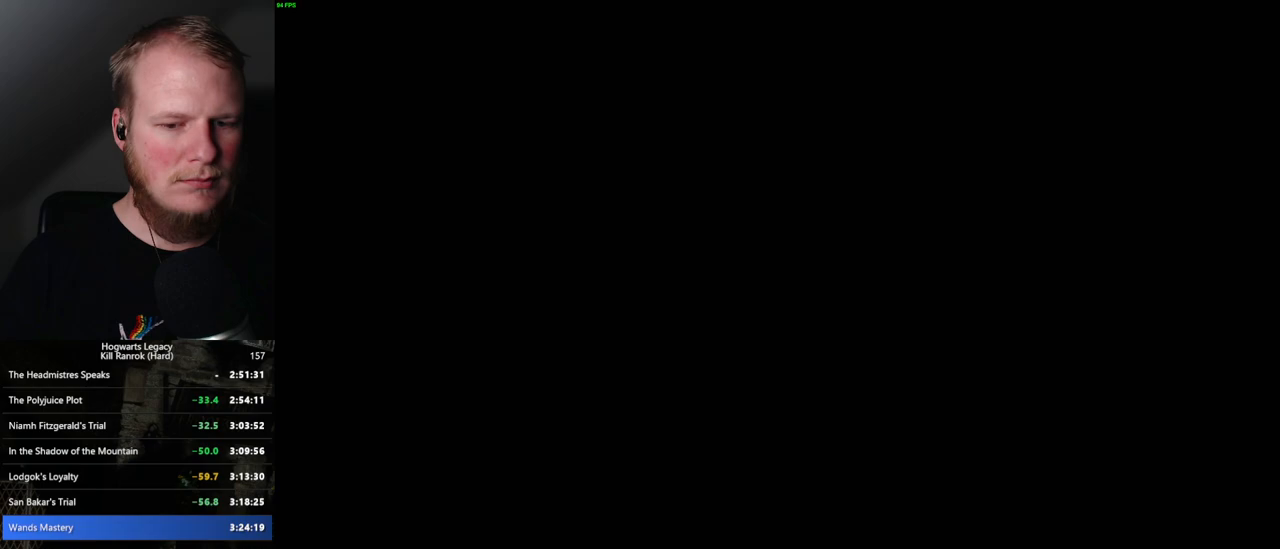
{"keys": ["q"], "mouse": [], "events": [[100, "q", "up"], [217, "q", "down"]]}
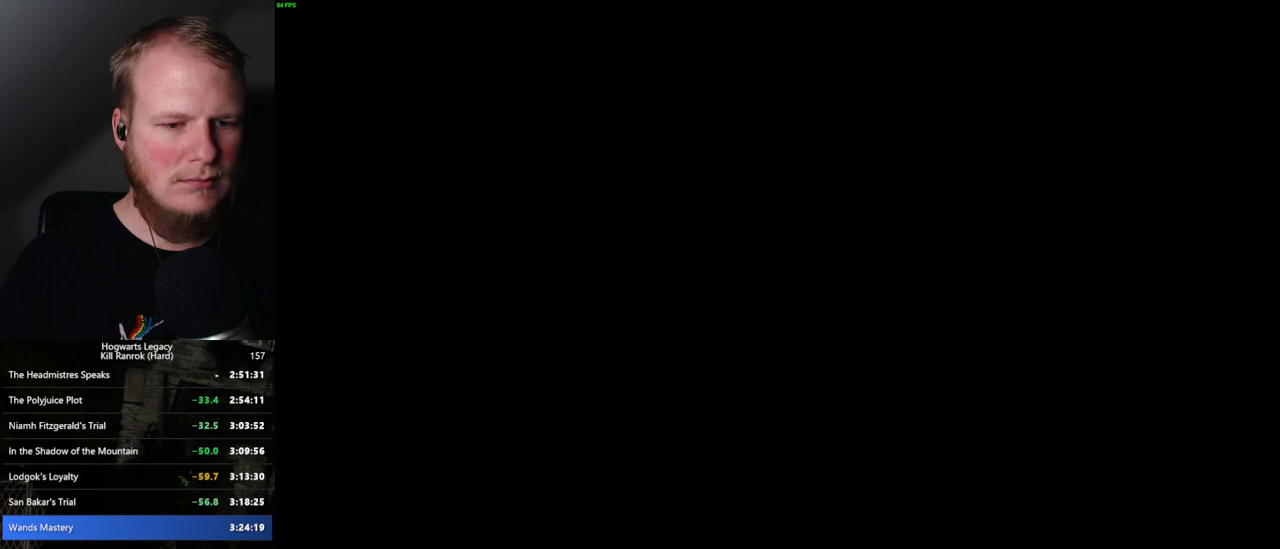
{"keys": ["q"], "mouse": [], "events": [[50, "q", "up"], [134, "q", "down"]]}
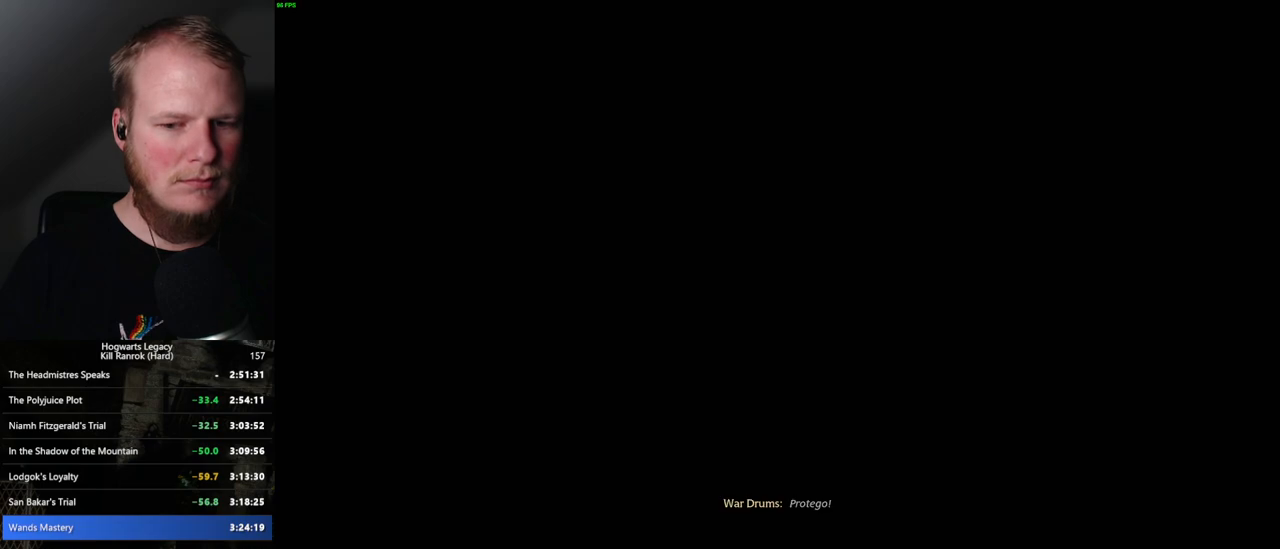
{"keys": [], "mouse": [], "events": [[34, "q", "up"], [100, "q", "down"], [467, "q", "up"]]}
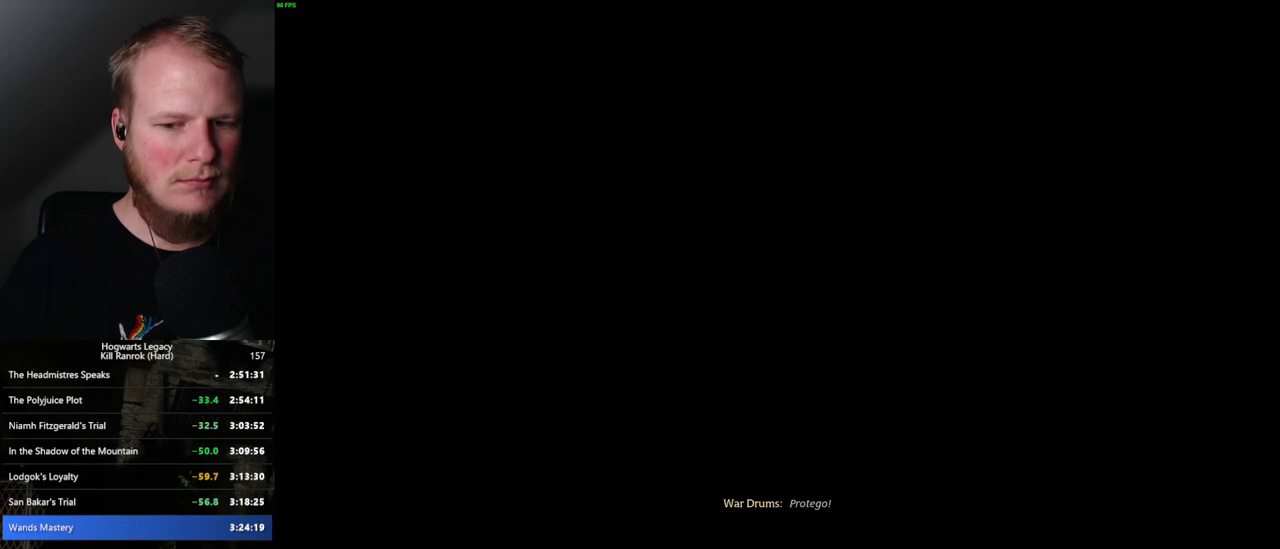
{"keys": ["q"], "mouse": [], "events": [[50, "q", "down"]]}
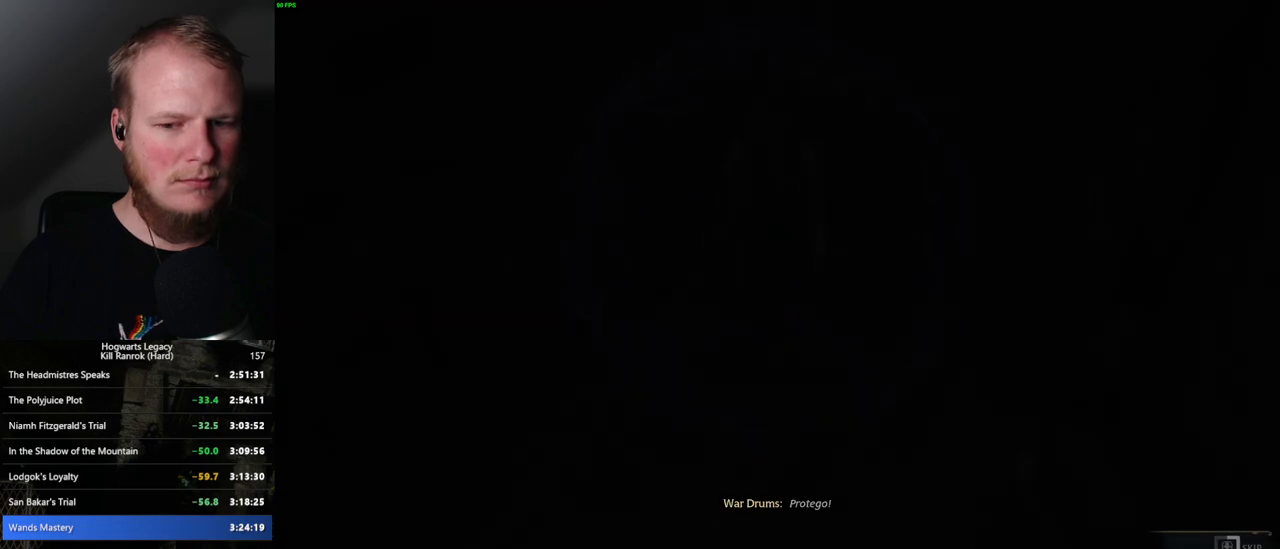
{"keys": ["q"], "mouse": [], "events": []}
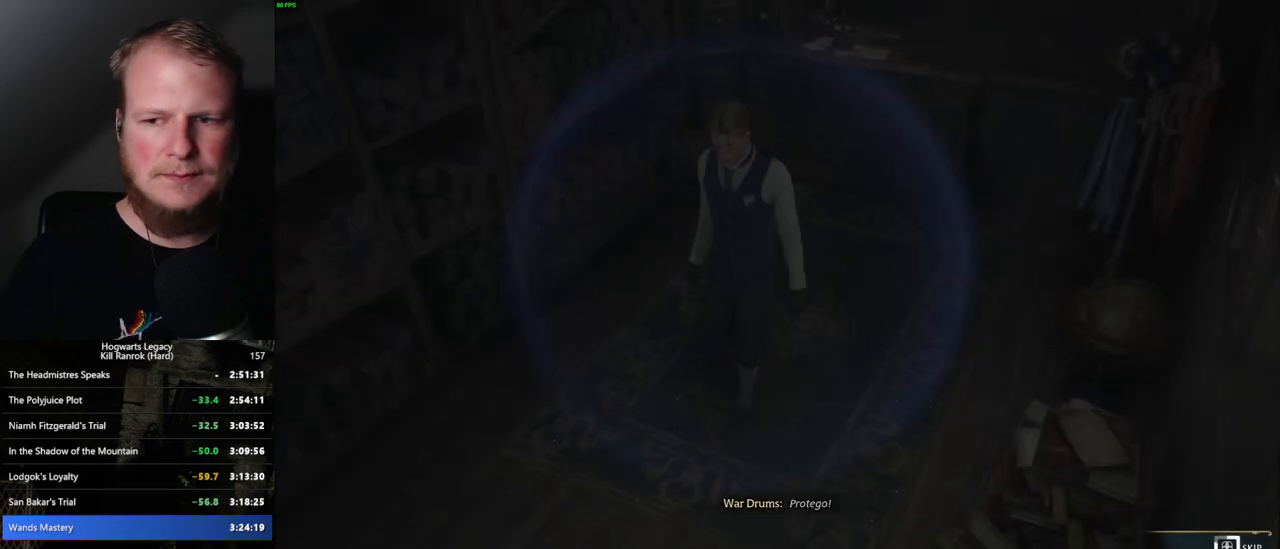
{"keys": ["q"], "mouse": [], "events": []}
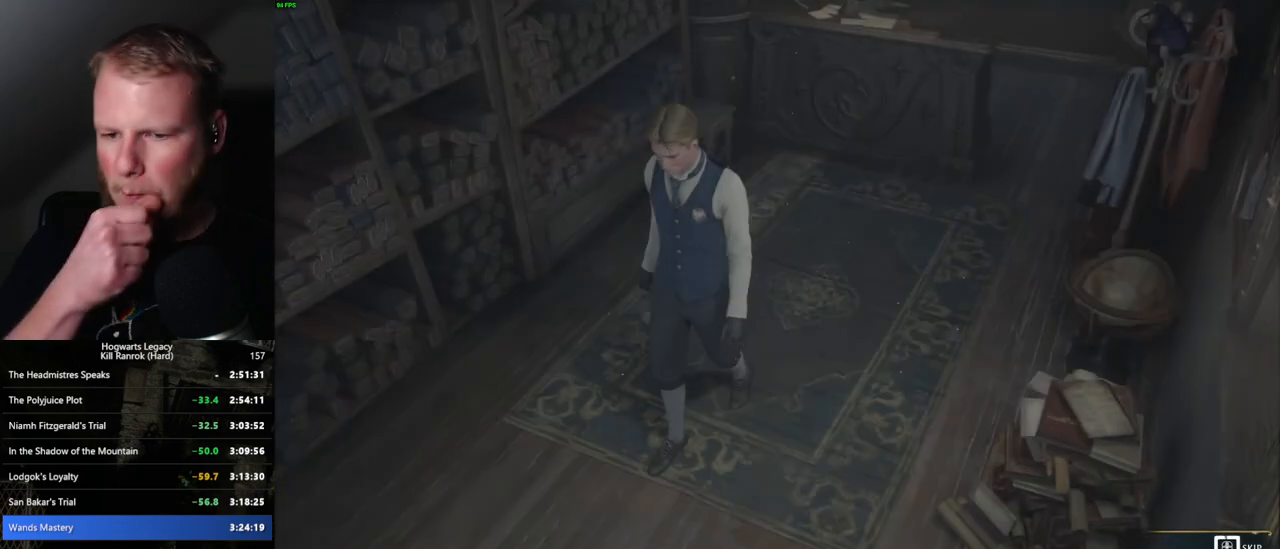
{"keys": ["q"], "mouse": [], "events": []}
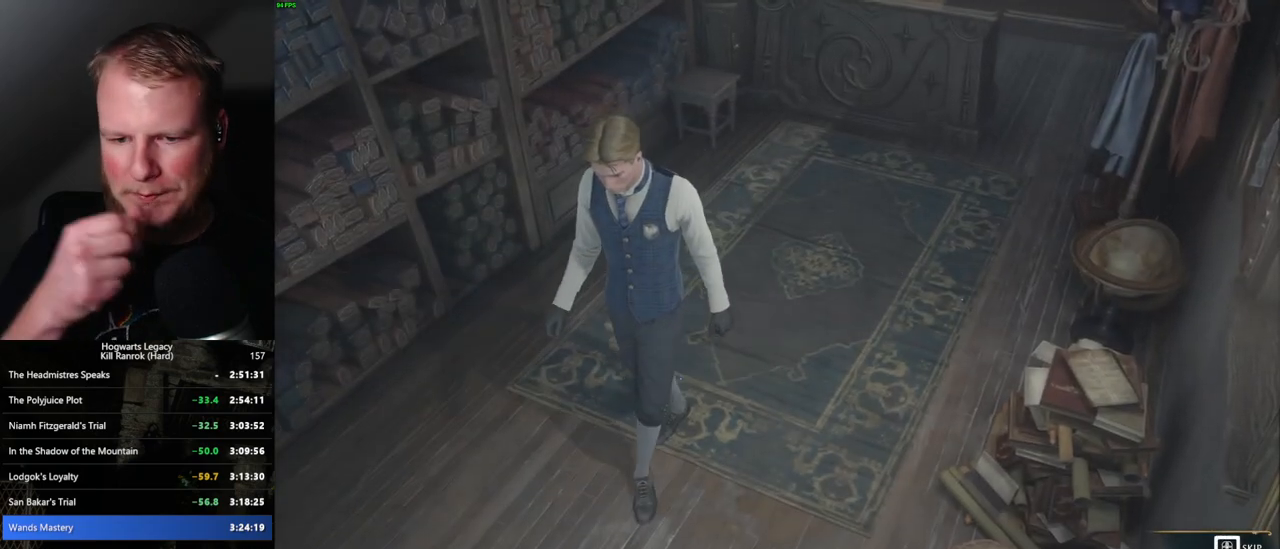
{"keys": ["q"], "mouse": [], "events": []}
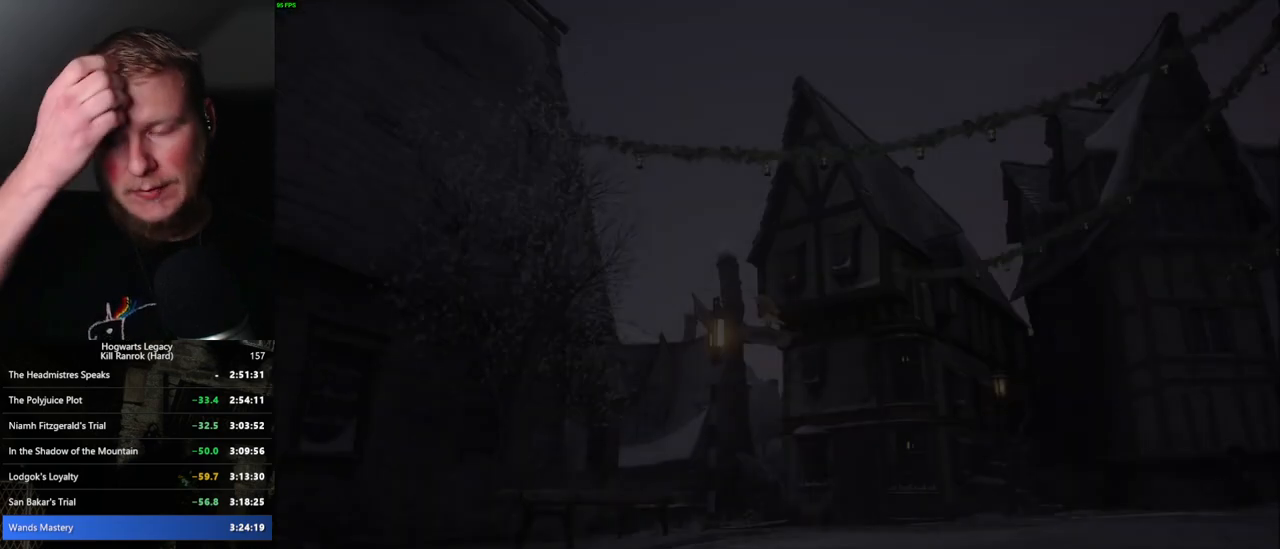
{"keys": [], "mouse": [], "events": [[317, "q", "up"]]}